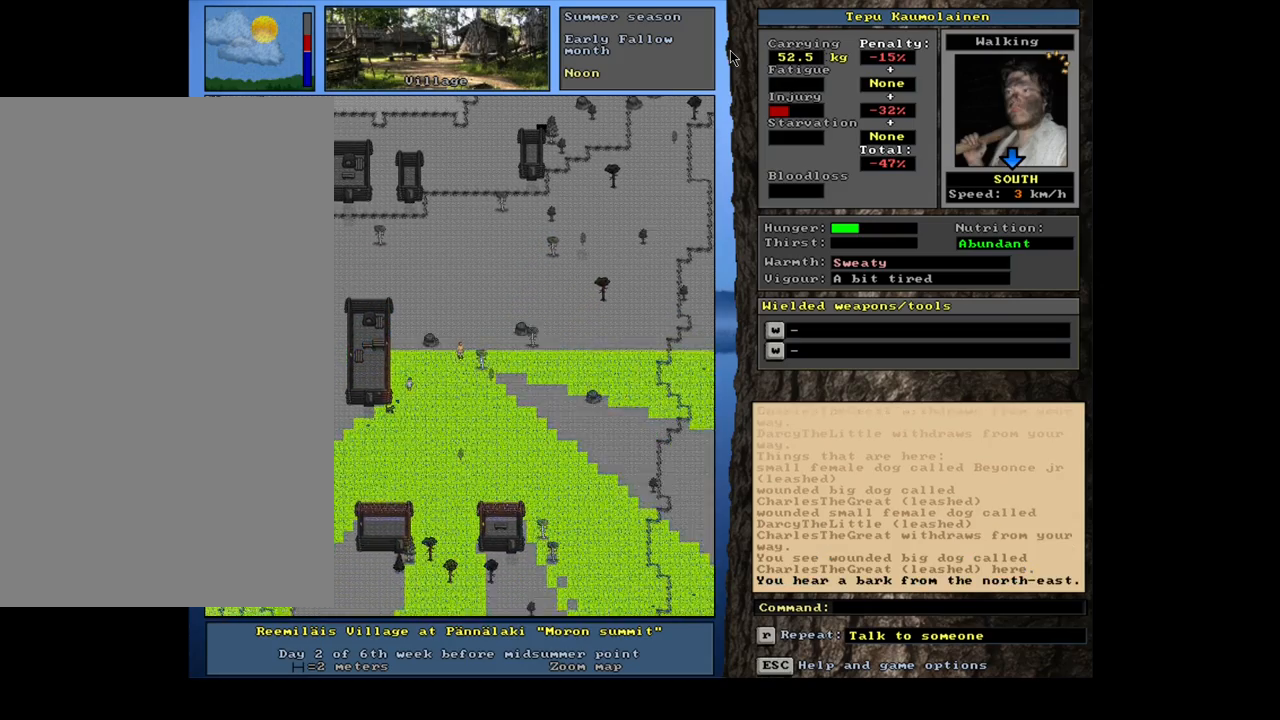
Gameplay with keyboard and mouse; each line is a JSON object with the keys and mouse buttons held at the frame after it. "events" lists presses ("down") and releases ("up") of ".", "/", "0", "1", "2", "3", "4", "5", "6", "7", "8", "9", "a", "alt_l", "alt_r", "b", "backslash", "backspace", "c", "caps_lock", "comma", "ctrl_l", "ctrl_r", "d", "down", "e", "equals", "escape", "f", "f1", "f10", "f11", "f12", "f2", "f3", "f4", "f5", "f6", "f7", "f8", "f9", "g", "h", "i", "j", "k", "l", "lbracket", "left", "m", "minus", "n", "num0", "num1", "num2", "num3", "num4", "num5", "num6", "num7", "num8", "num9", "o", "p", "q", "quote", "r", "rbracket", "return", "right", "s", "semicolon", "shift_l", "shift_r", "space", "super", "t", "tab", "tilde", "u", "up", "v", "w", "x", "y", "z", "mouse_left", "mouse_wheel" and "mouse_right" between this image and that frame as [ms after this image, input, new state], when the widget could be followed in between. "mouse_left", "mouse_wheel", "mouse_right" = the "left", "wheel", "right" buttons of the "mouse" list. No other keys are recorded. "wheel" means that the mouse wheel is clicked or scrolled. Mouse movement is not recorded. Not read: other_keys.
{"keys": ["ctrl_l", "num3"], "mouse": [], "events": [[33, "num1", "up"], [50, "num2", "down"], [217, "num3", "down"], [233, "num2", "up"]]}
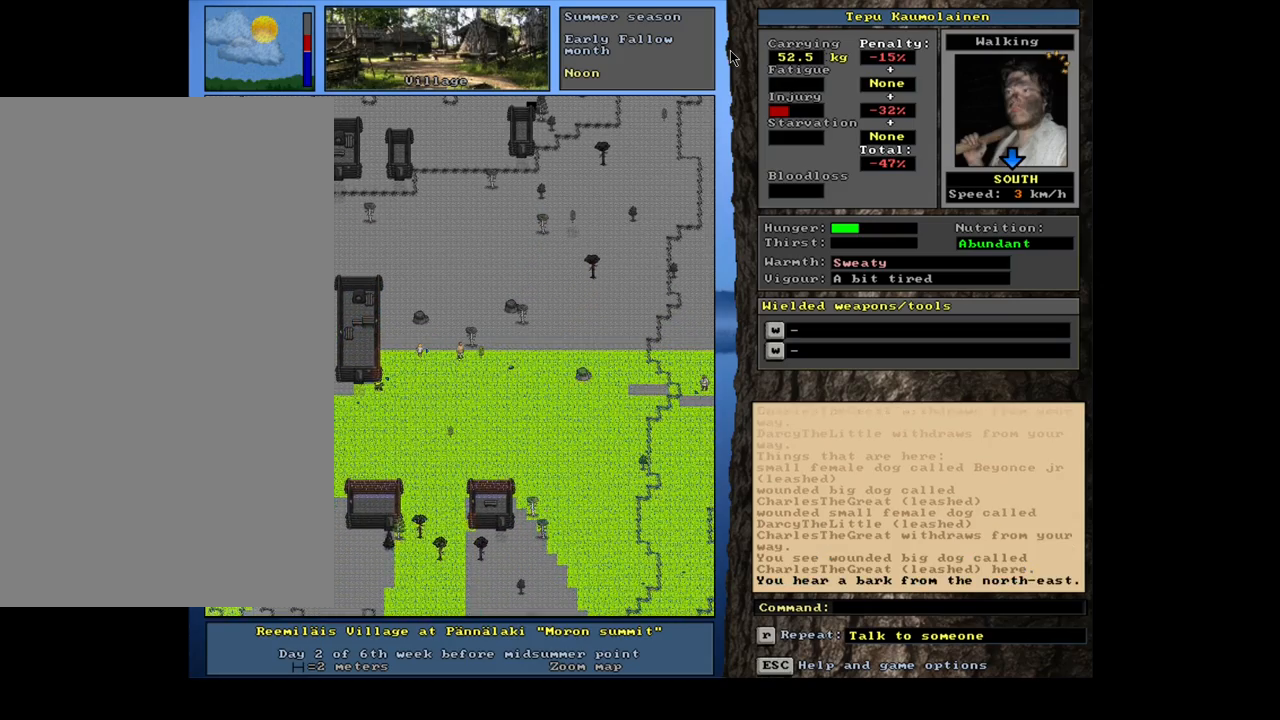
{"keys": ["ctrl_l"], "mouse": [], "events": [[233, "num3", "up"], [250, "num3", "down"], [267, "num3", "up"], [283, "num3", "down"], [300, "num3", "up"], [317, "num3", "down"], [333, "num3", "up"], [350, "num3", "down"], [367, "num3", "up"], [400, "num3", "down"], [417, "num3", "up"], [433, "num3", "down"], [450, "num3", "up"], [467, "num3", "down"], [483, "num3", "up"]]}
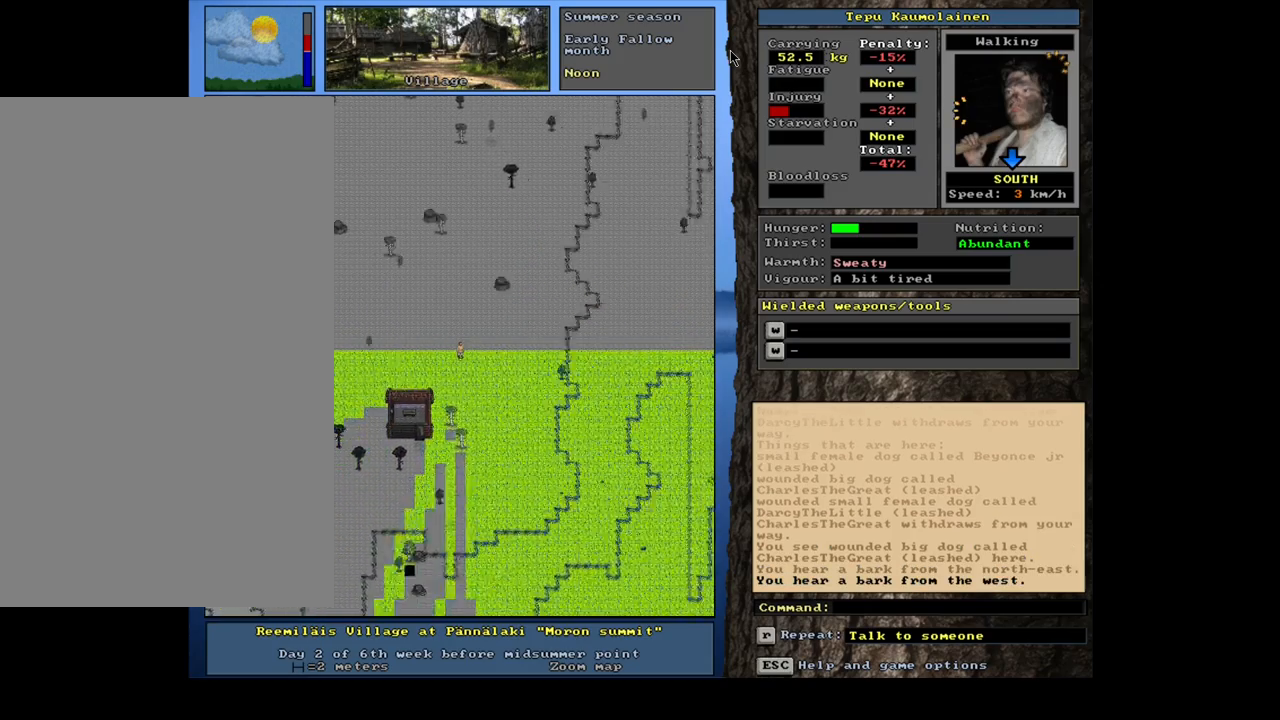
{"keys": ["ctrl_l"], "mouse": [], "events": [[17, "num3", "down"], [33, "num3", "up"], [67, "num2", "down"], [150, "num1", "down"], [200, "num2", "up"], [300, "num1", "up"], [317, "num2", "down"], [333, "num1", "down"], [367, "num2", "up"], [483, "num1", "up"]]}
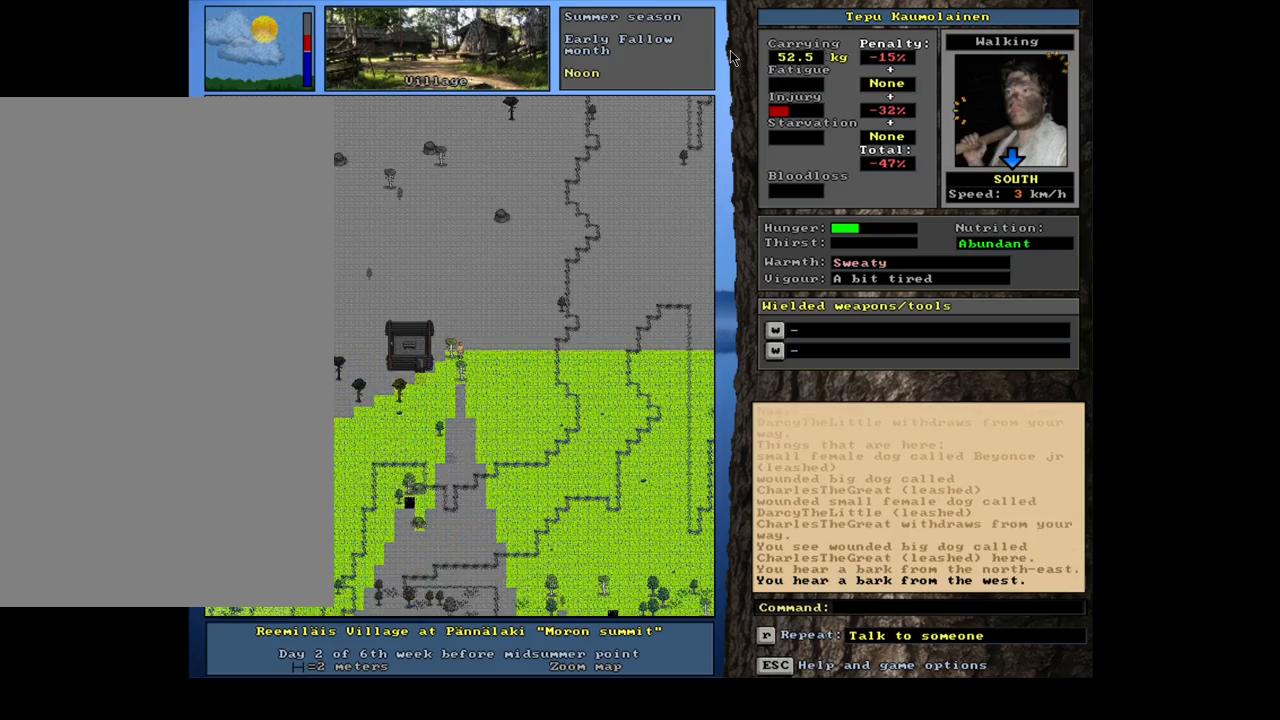
{"keys": ["ctrl_l", "num1"], "mouse": [], "events": [[83, "num2", "down"], [167, "num1", "down"], [217, "num2", "up"], [317, "num1", "up"], [350, "num1", "down"]]}
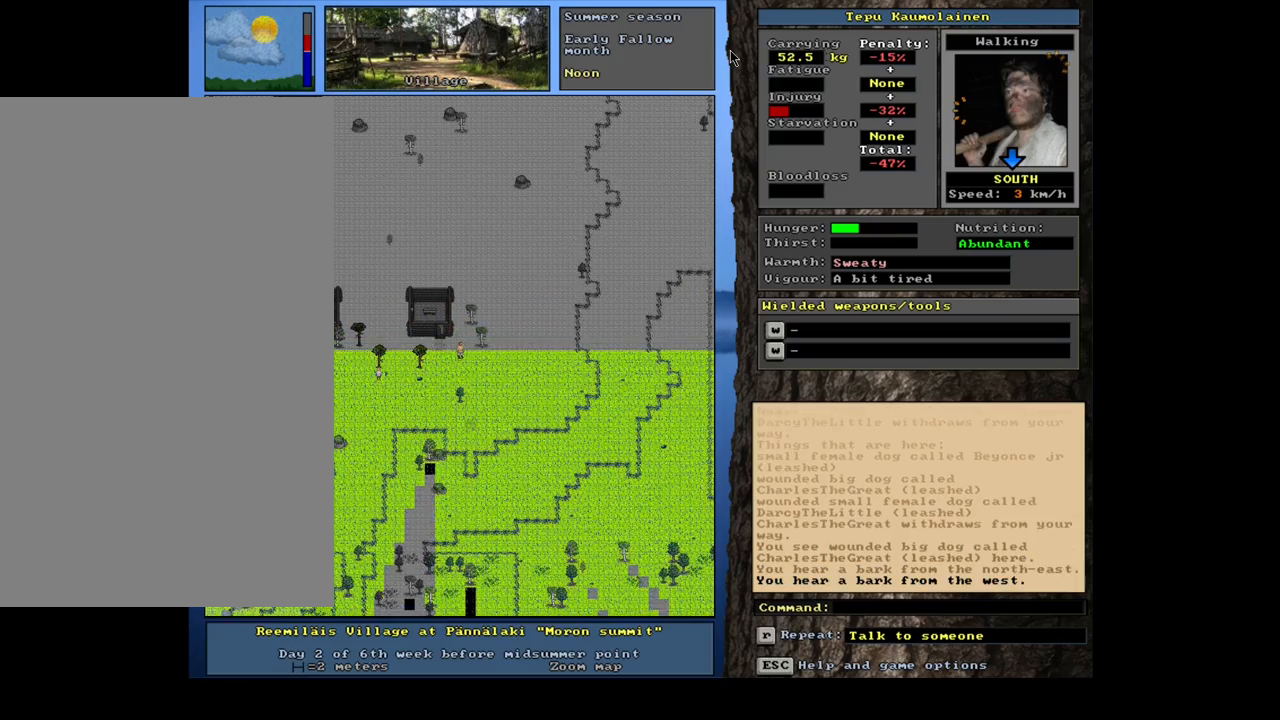
{"keys": ["ctrl_l"], "mouse": [], "events": [[17, "num1", "up"], [83, "num1", "down"], [250, "num1", "up"], [317, "ctrl_l", "up"], [350, "num3", "down"], [467, "num3", "up"], [483, "ctrl_l", "down"]]}
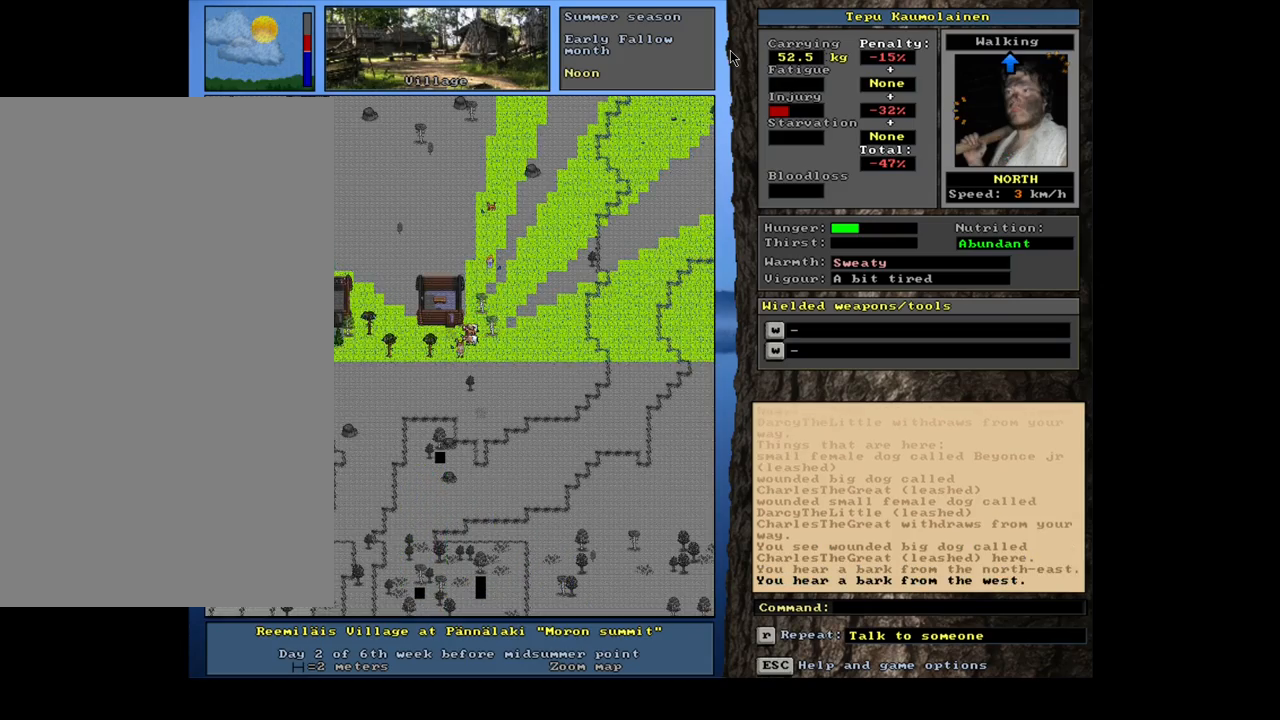
{"keys": [], "mouse": [], "events": [[400, "ctrl_l", "up"]]}
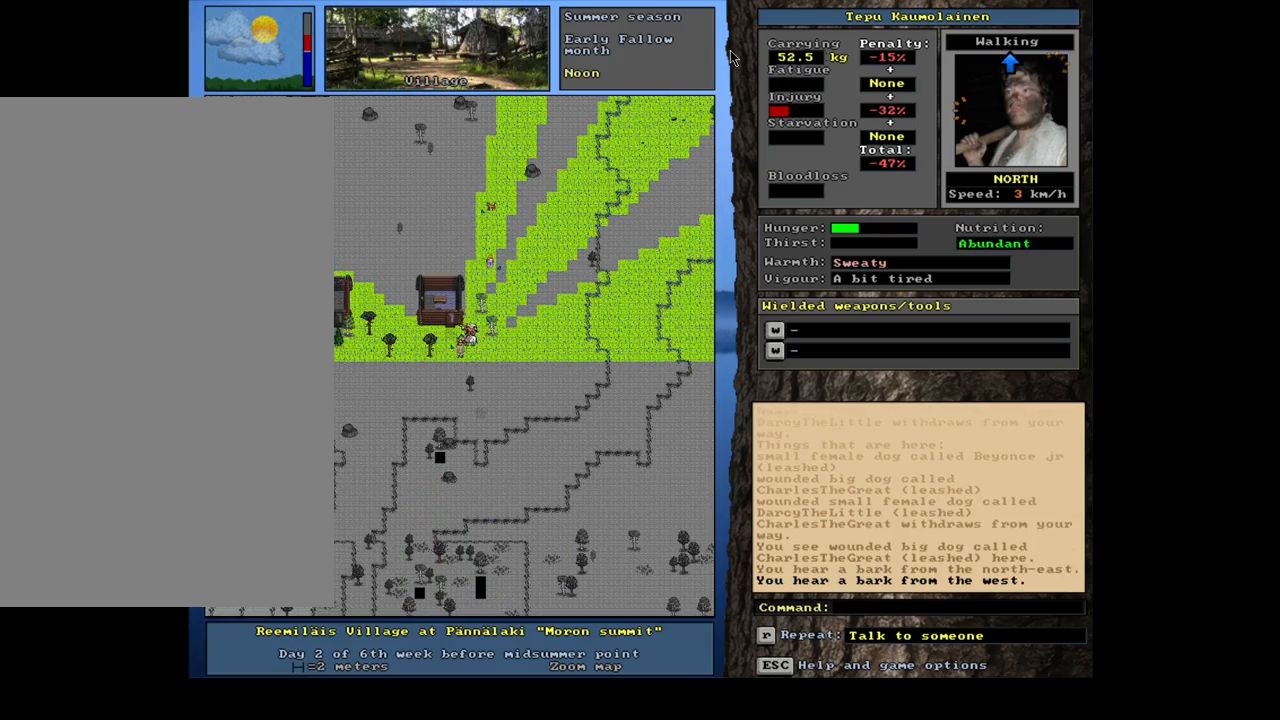
{"keys": ["shift_l"], "mouse": [], "events": [[233, "shift_l", "down"]]}
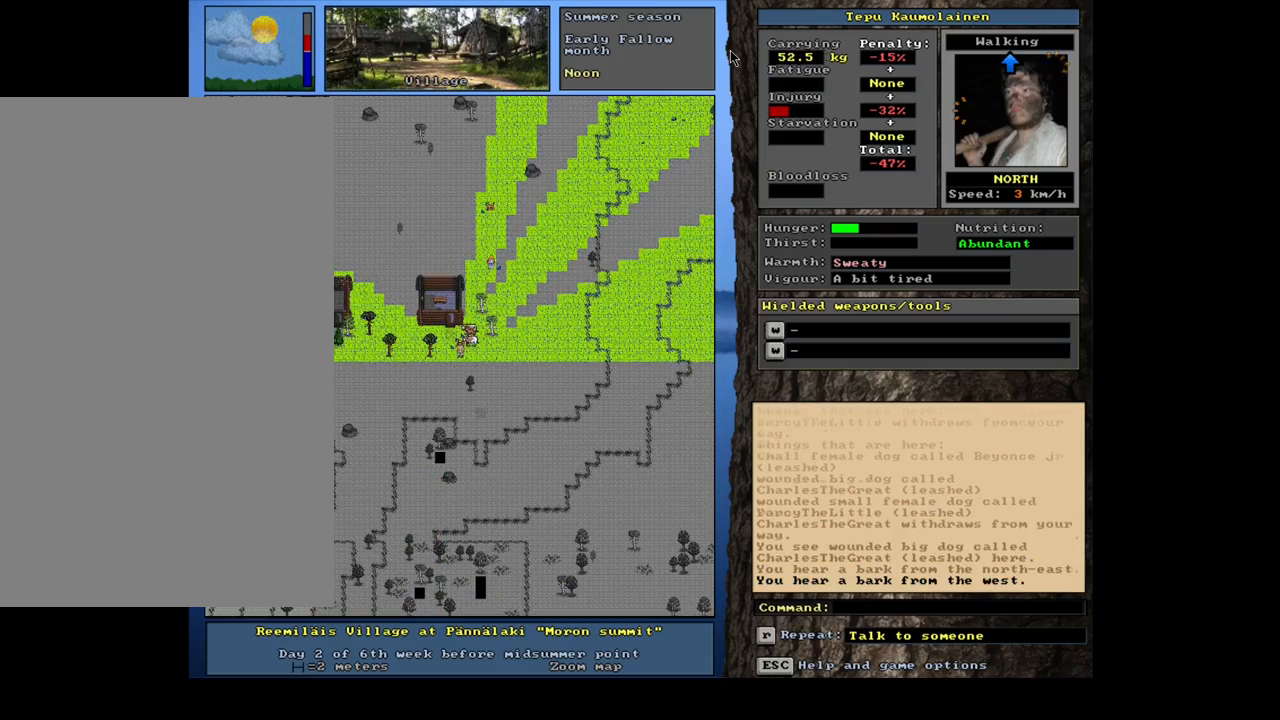
{"keys": [], "mouse": [], "events": [[17, "g", "down"], [100, "g", "up"], [133, "shift_l", "up"], [233, "9", "down"], [333, "9", "up"]]}
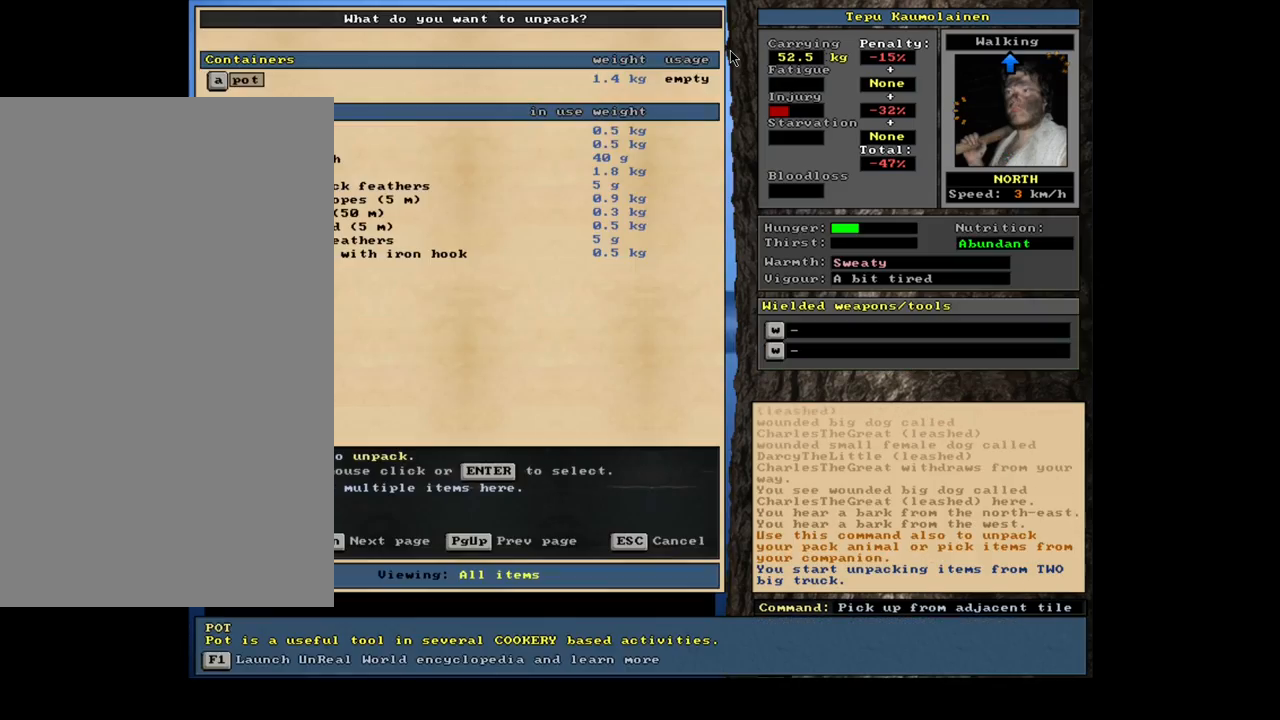
{"keys": [], "mouse": [], "events": []}
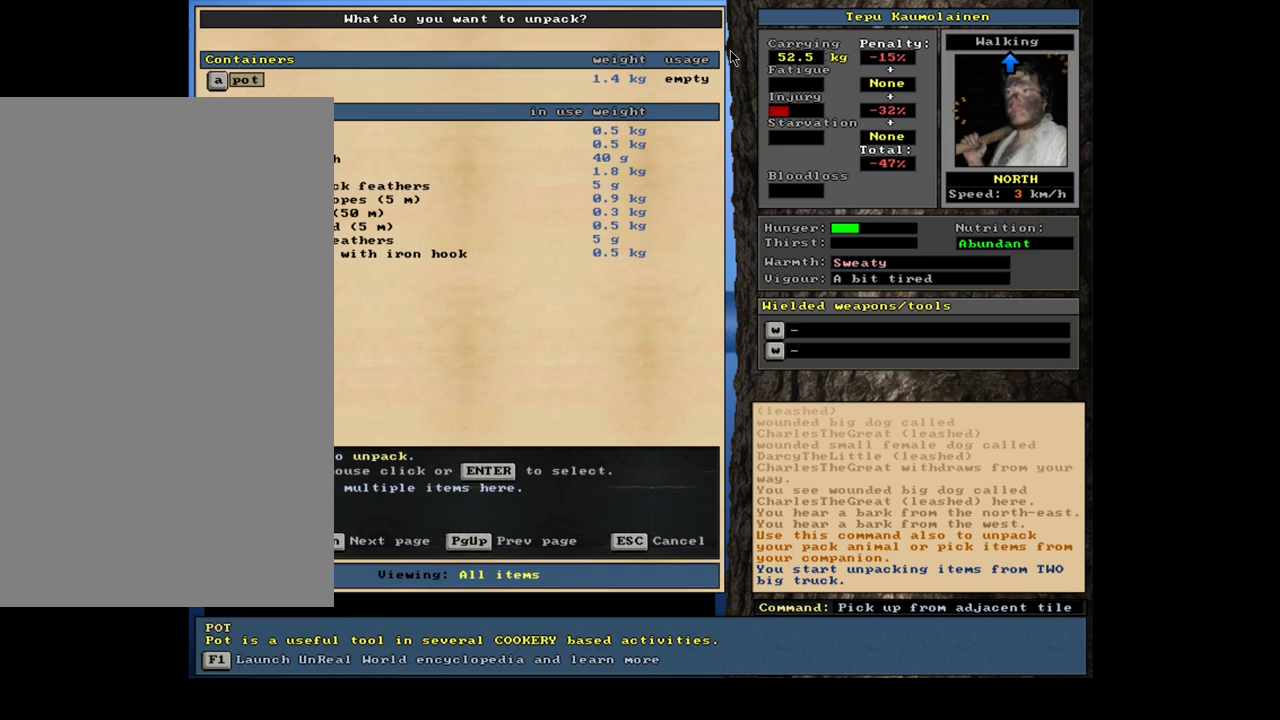
{"keys": [], "mouse": [], "events": []}
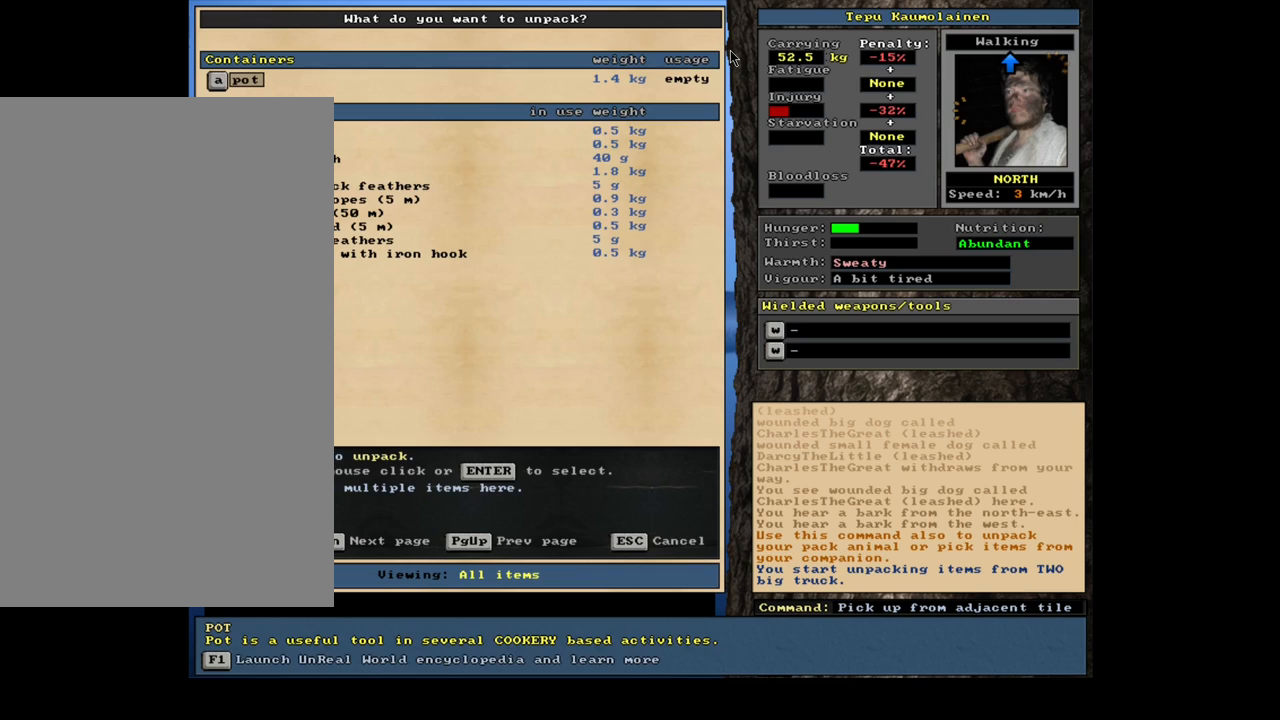
{"keys": [], "mouse": [], "events": []}
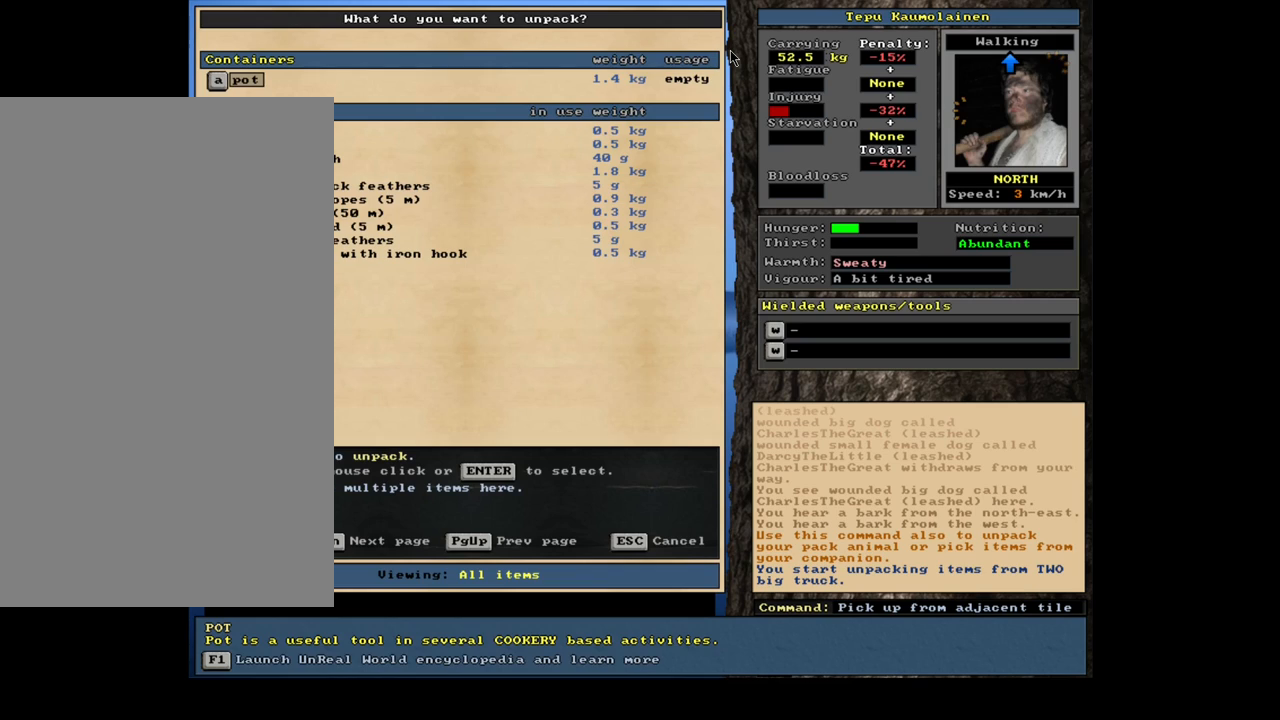
{"keys": [], "mouse": [], "events": []}
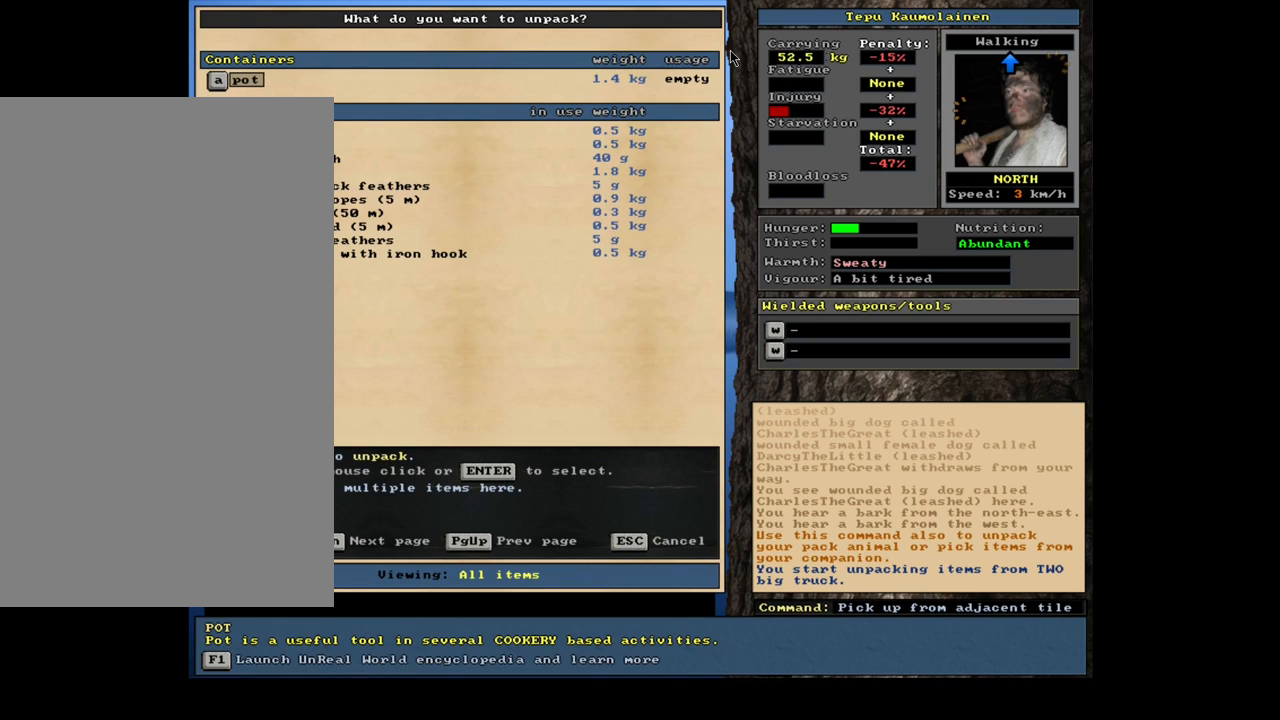
{"keys": [], "mouse": [], "events": [[333, "down", "down"], [450, "down", "up"]]}
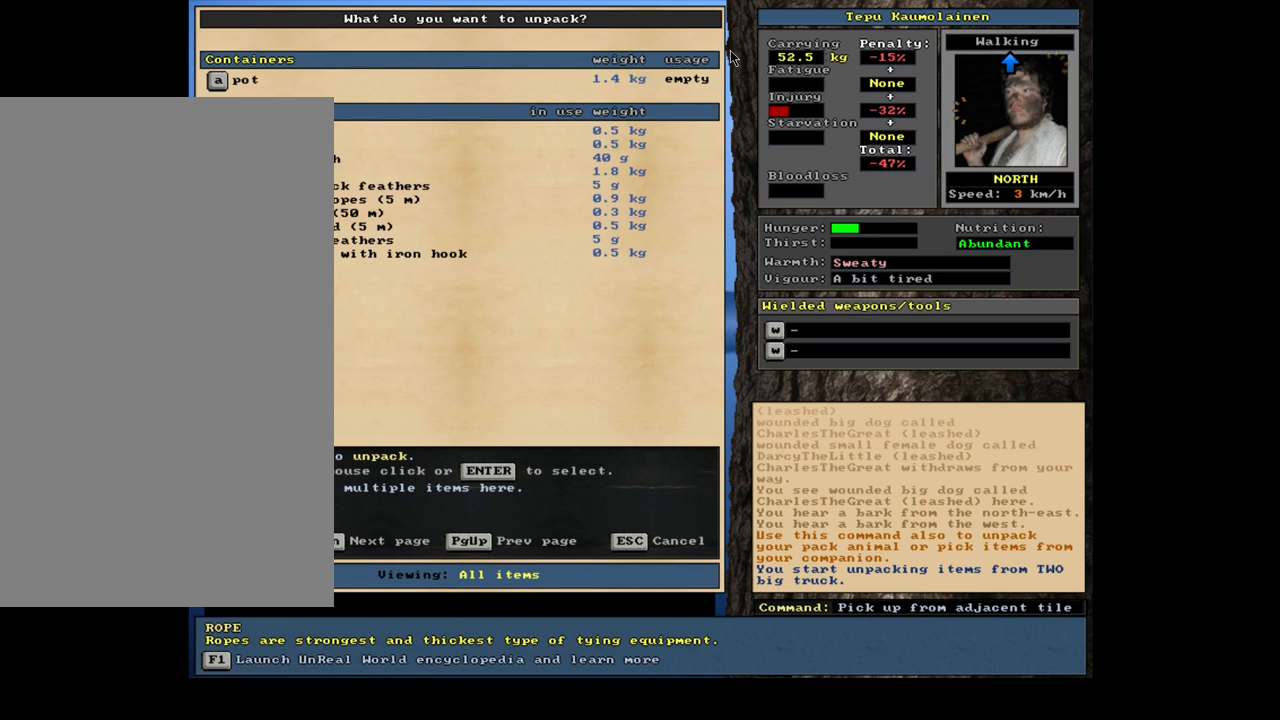
{"keys": ["down"], "mouse": [], "events": [[67, "down", "down"], [117, "down", "up"], [450, "down", "down"]]}
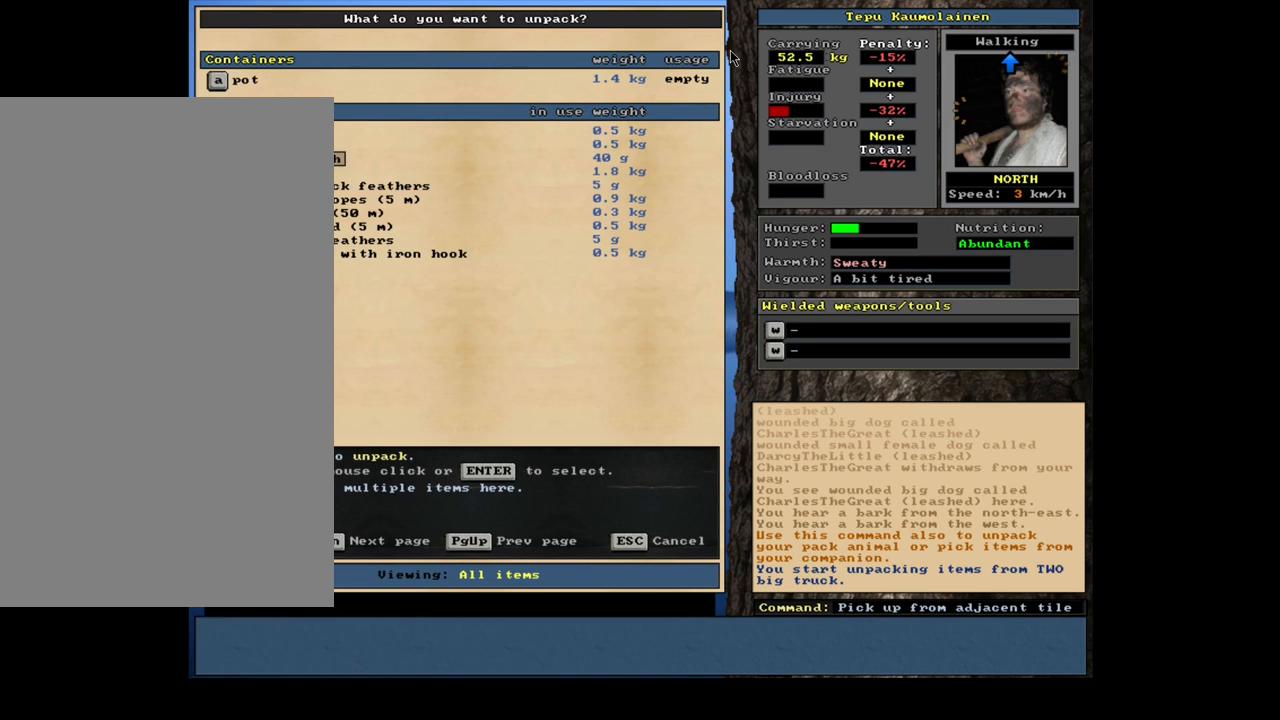
{"keys": [], "mouse": [], "events": [[17, "down", "up"], [333, "down", "down"], [417, "down", "up"]]}
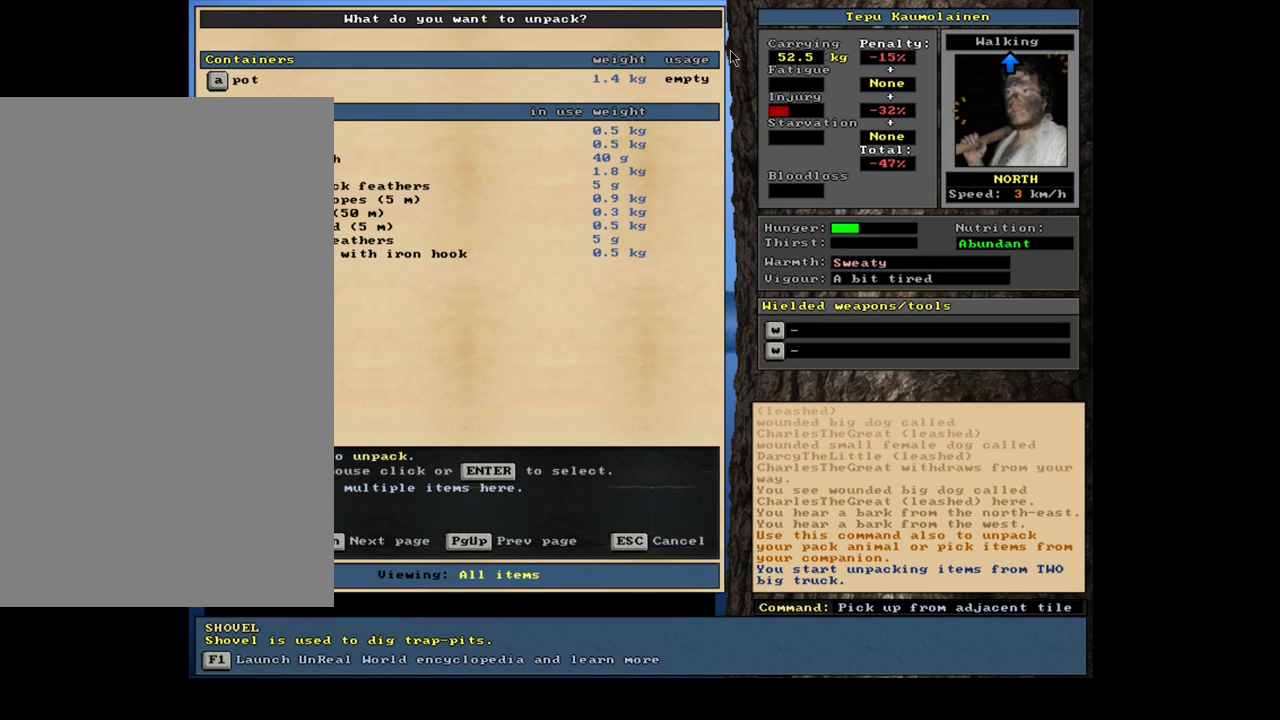
{"keys": [], "mouse": [], "events": []}
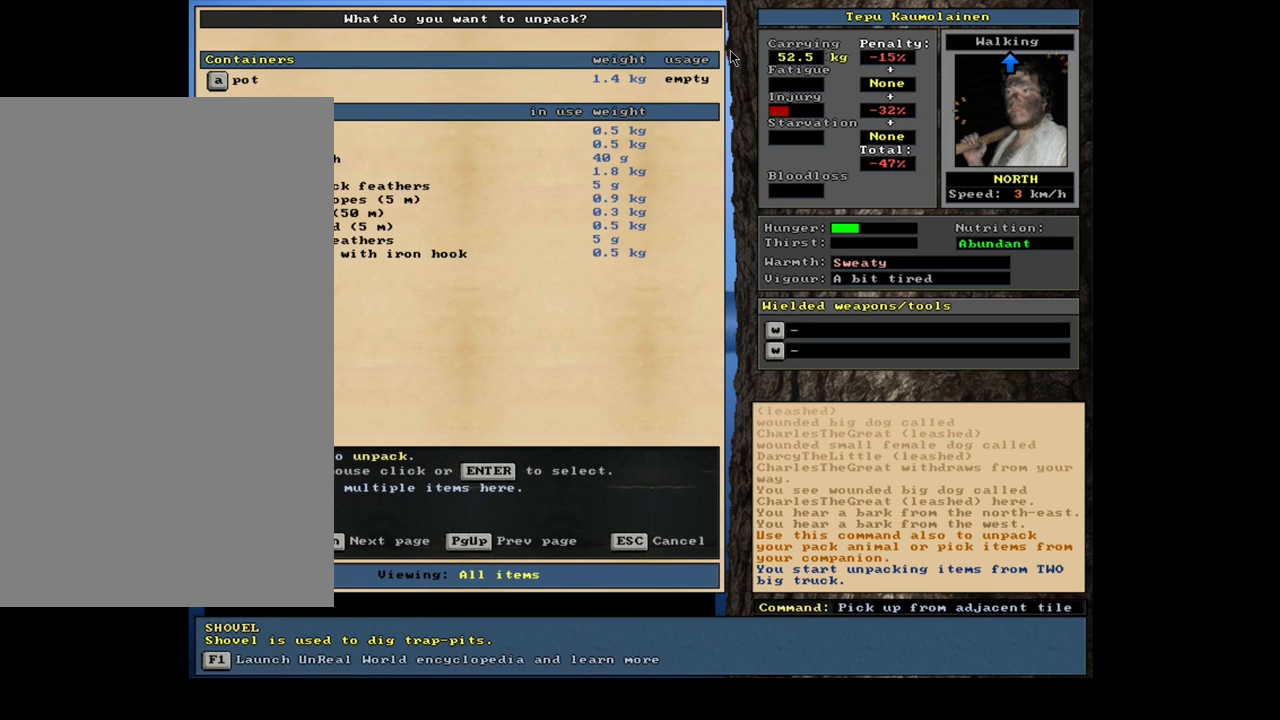
{"keys": [], "mouse": [], "events": []}
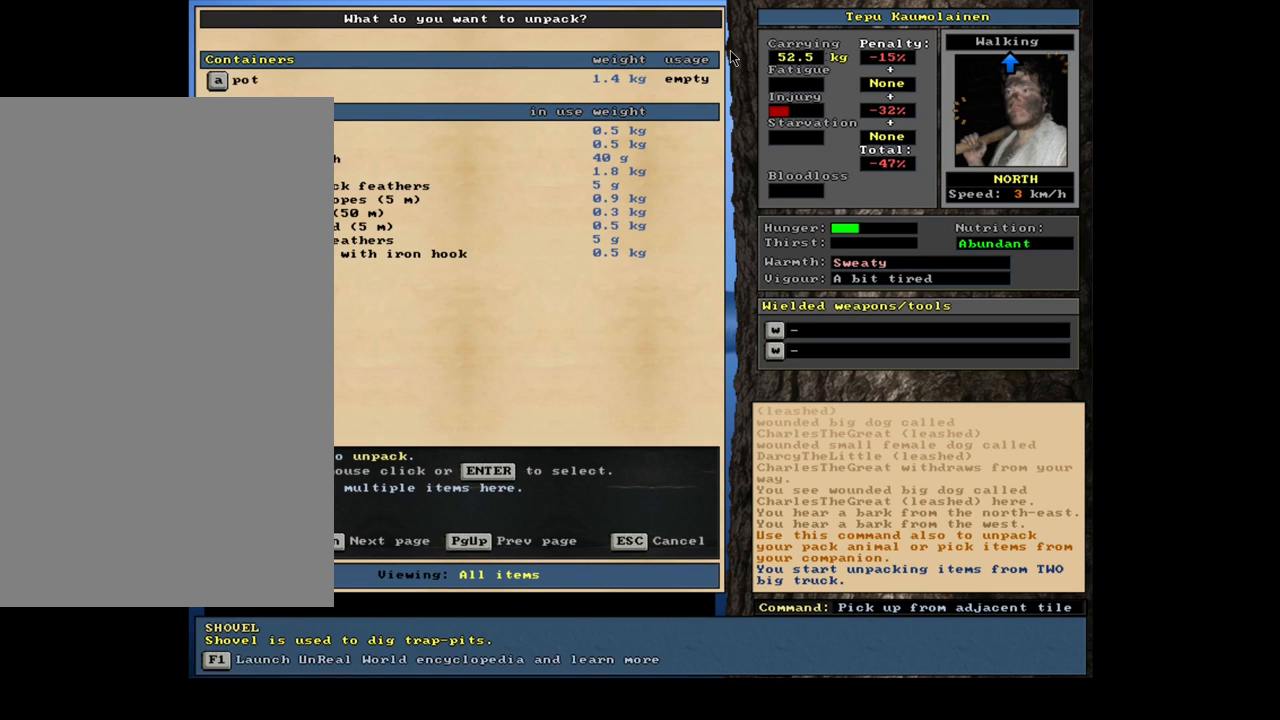
{"keys": [], "mouse": [], "events": [[117, "down", "down"], [250, "down", "up"]]}
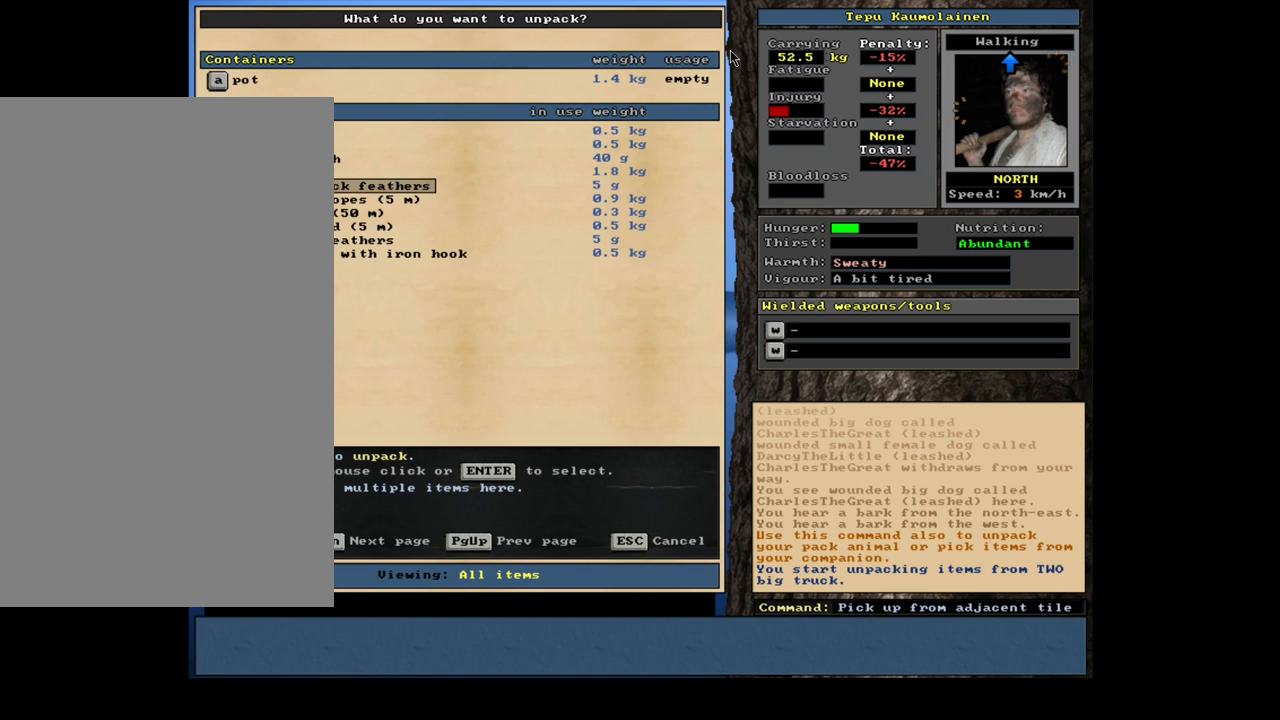
{"keys": ["down"], "mouse": [], "events": [[483, "down", "down"]]}
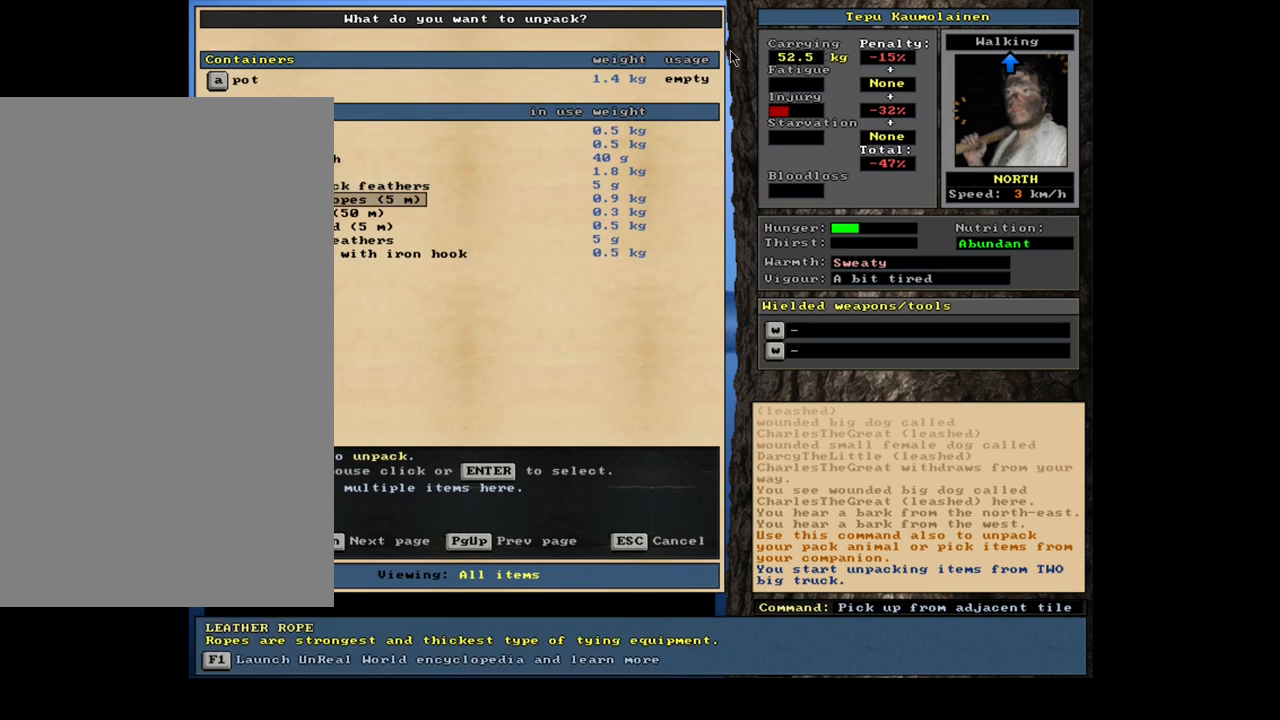
{"keys": [], "mouse": [], "events": [[67, "down", "up"], [250, "down", "down"], [317, "down", "up"]]}
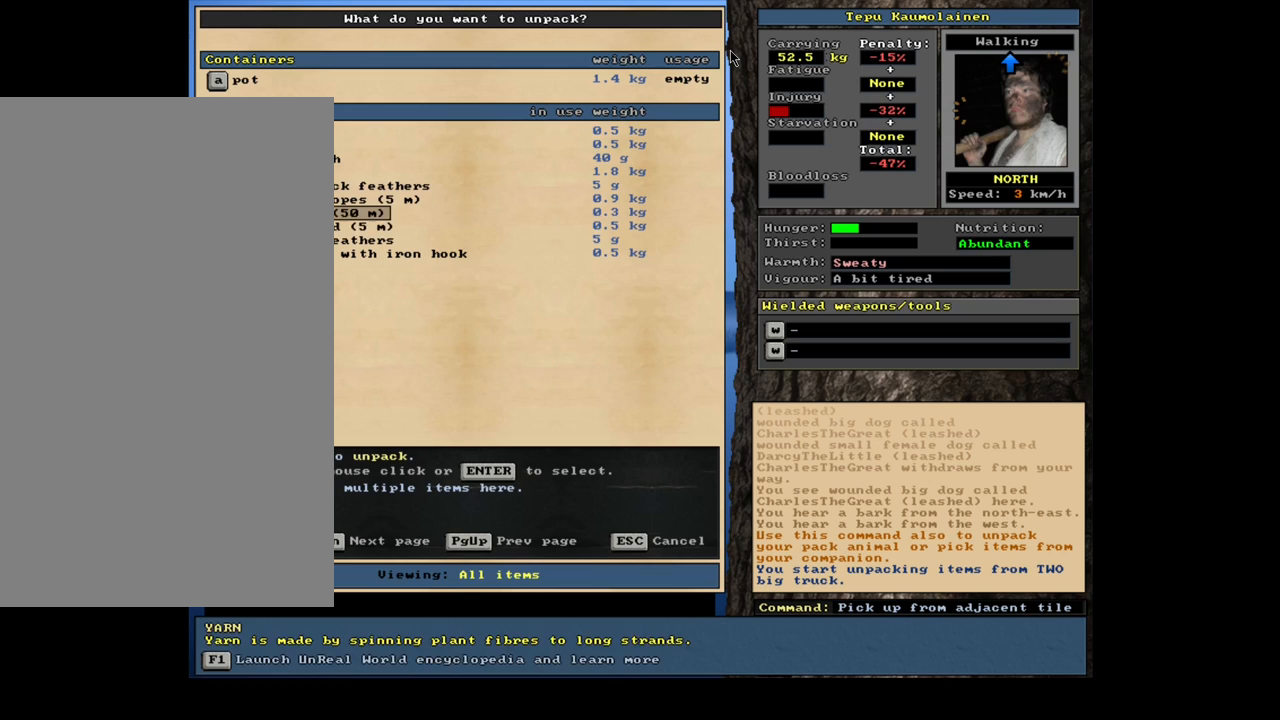
{"keys": ["down"], "mouse": [], "events": [[67, "down", "down"], [133, "down", "up"], [467, "down", "down"]]}
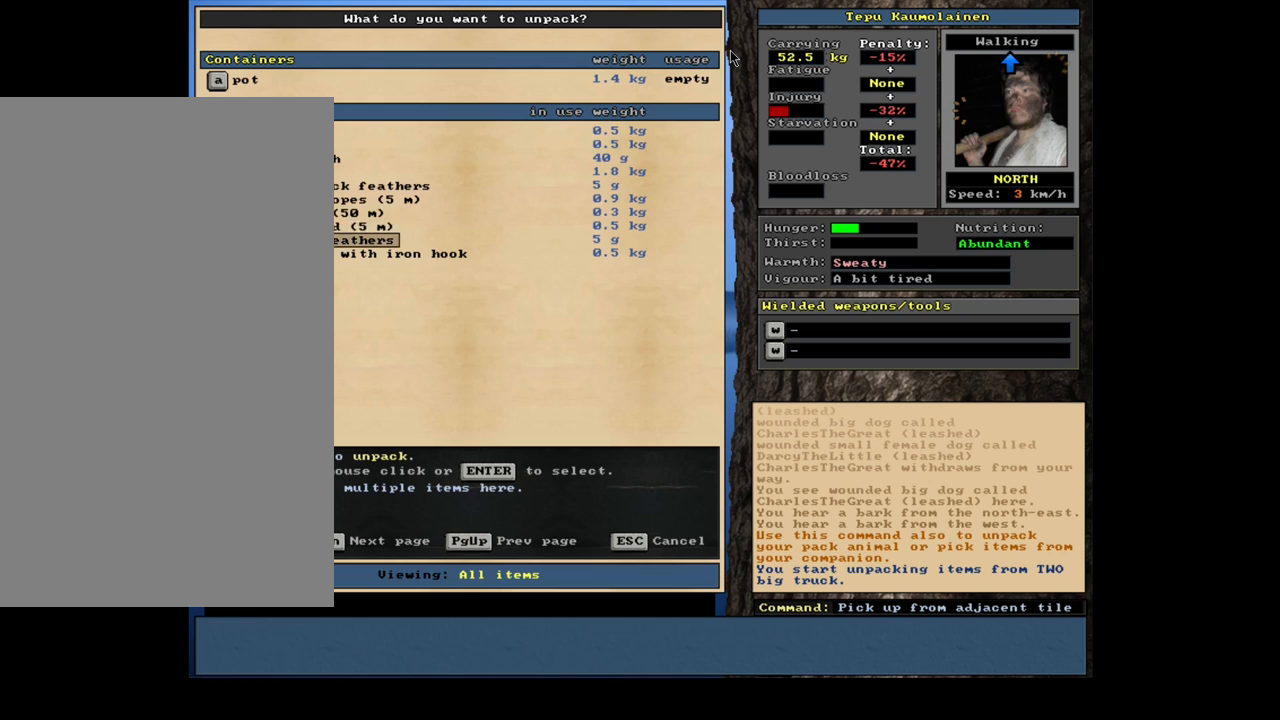
{"keys": [], "mouse": [], "events": [[67, "down", "up"], [250, "down", "down"], [367, "down", "up"]]}
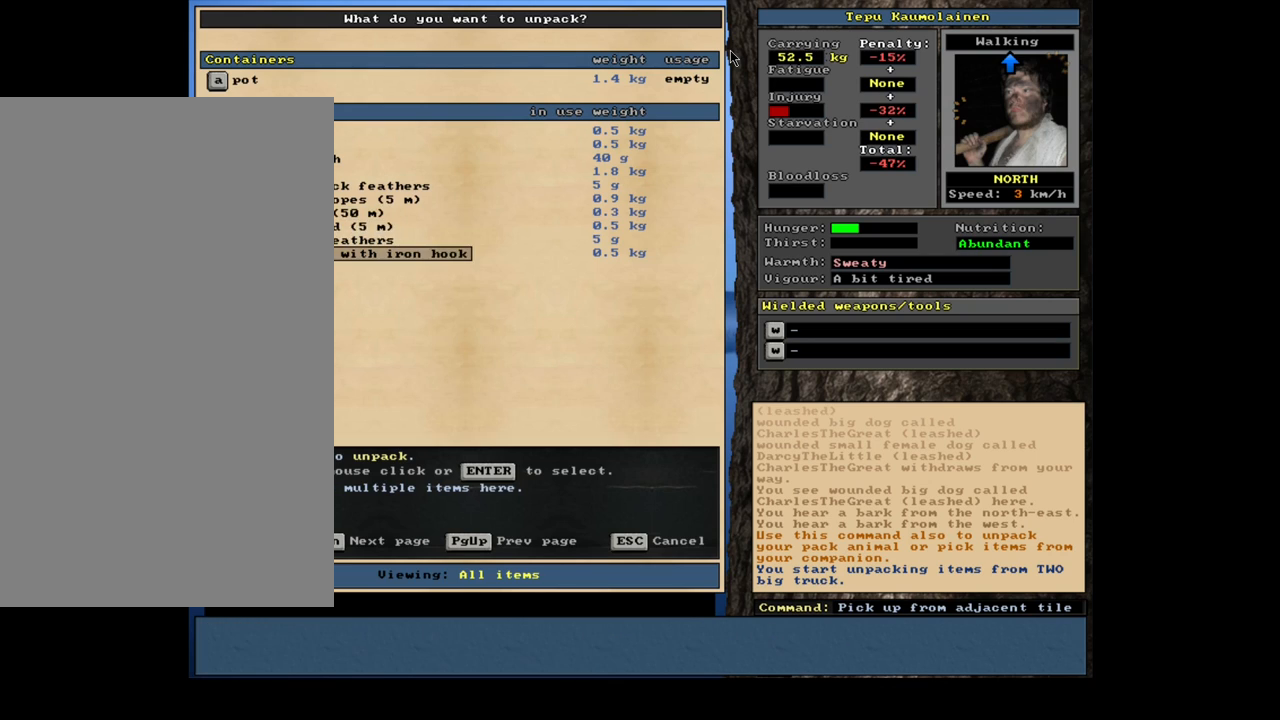
{"keys": [], "mouse": [], "events": [[50, "escape", "down"], [117, "escape", "up"]]}
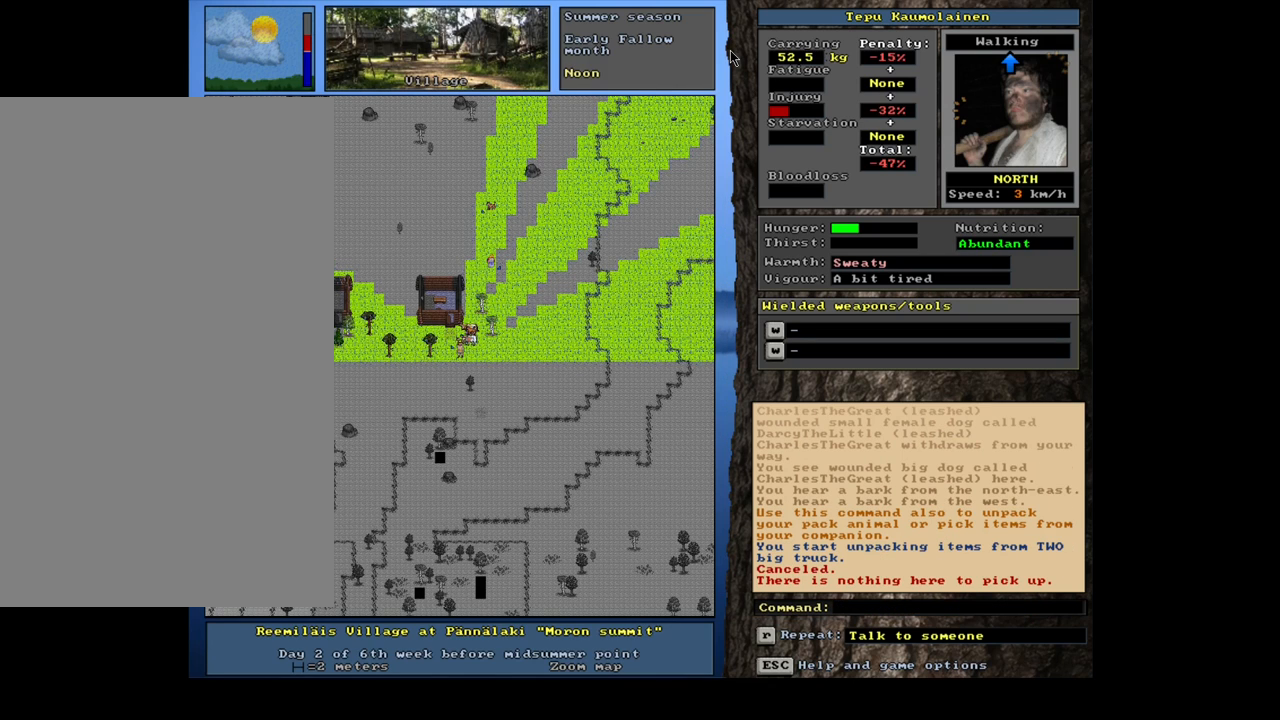
{"keys": ["ctrl_l"], "mouse": [], "events": [[200, "ctrl_l", "down"]]}
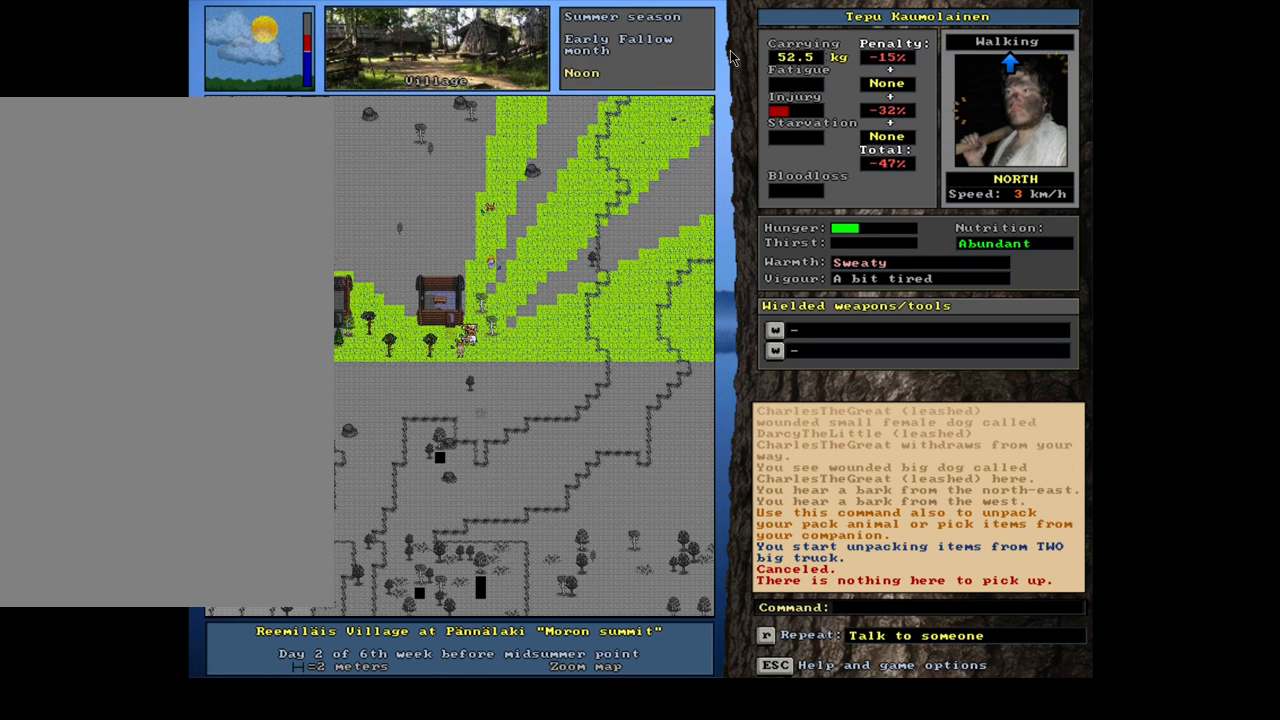
{"keys": ["num3"], "mouse": [], "events": [[83, "ctrl_l", "up"], [467, "num3", "down"]]}
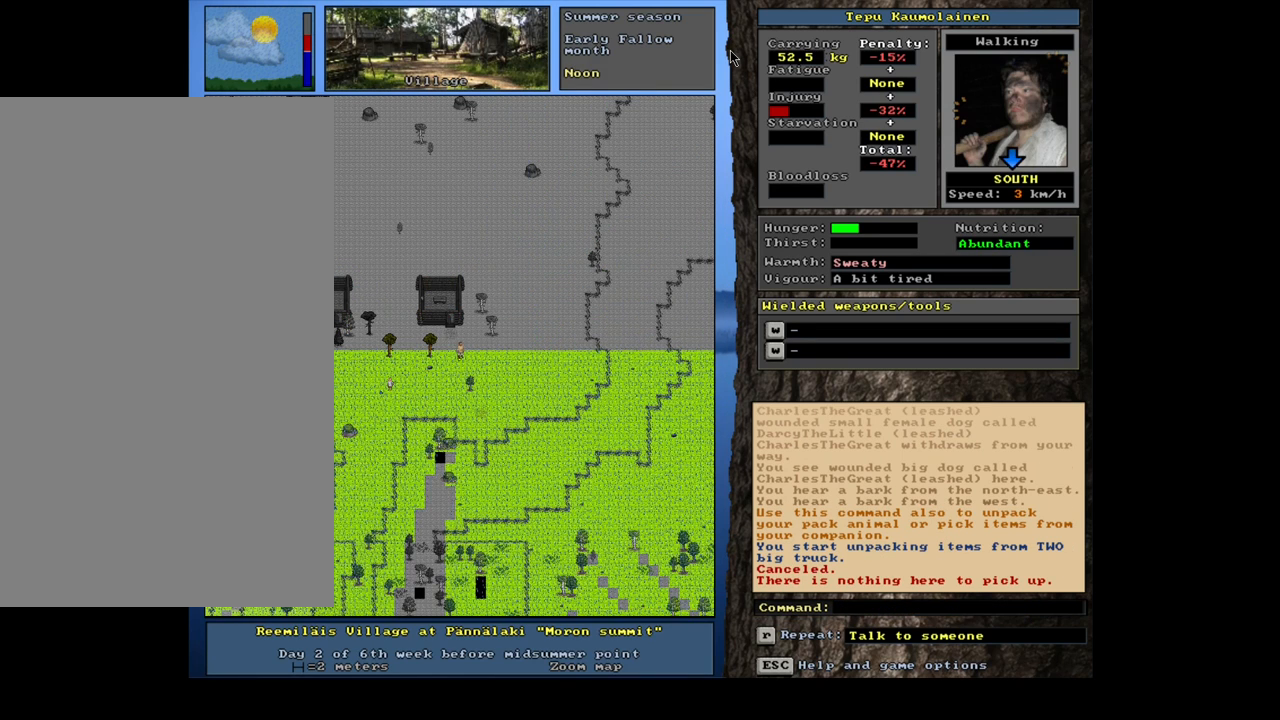
{"keys": ["num3"], "mouse": [], "events": [[100, "num3", "up"], [417, "num3", "down"]]}
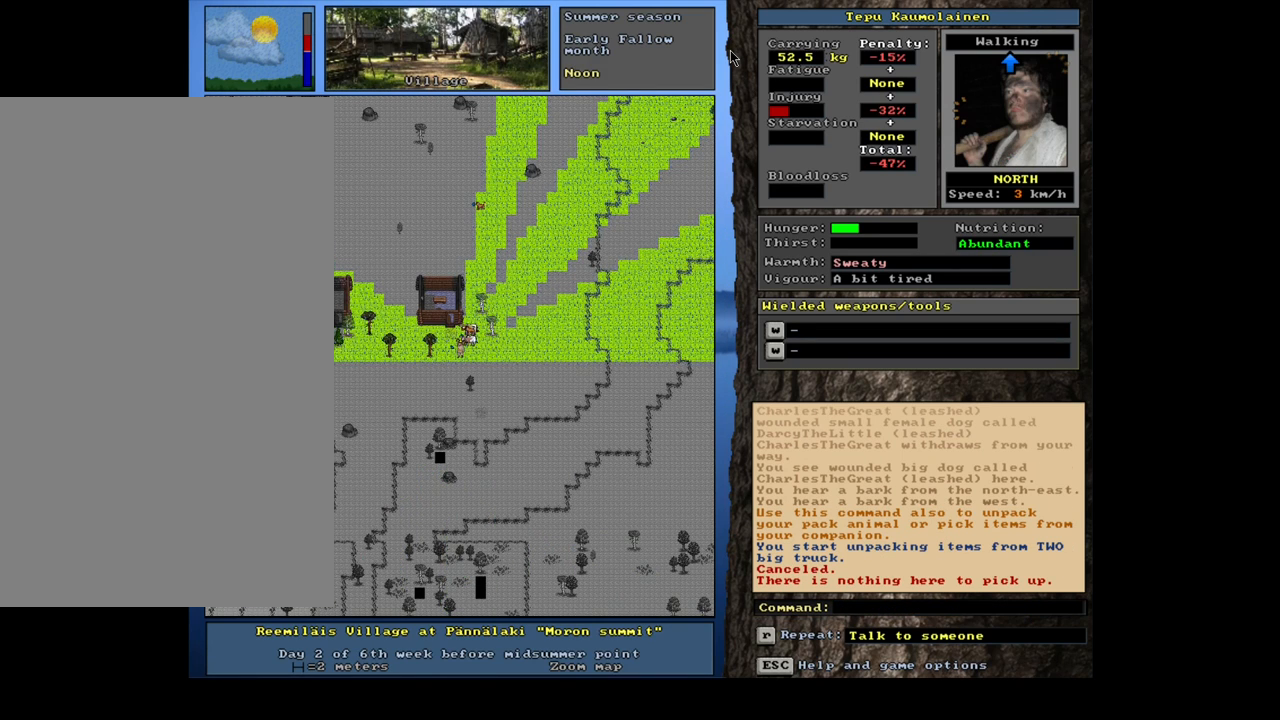
{"keys": ["ctrl_l", "num9"], "mouse": [], "events": [[33, "num3", "up"], [317, "ctrl_l", "down"], [500, "num9", "down"]]}
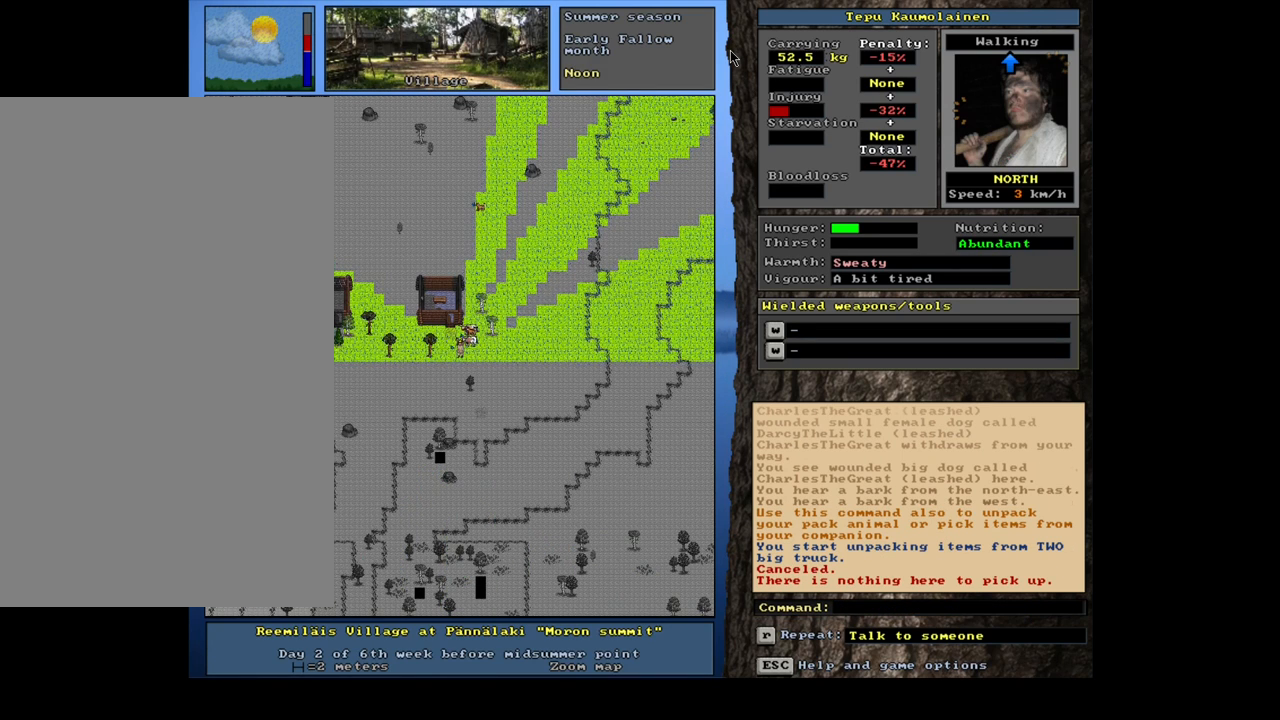
{"keys": [], "mouse": [], "events": [[117, "num9", "up"], [200, "ctrl_l", "up"]]}
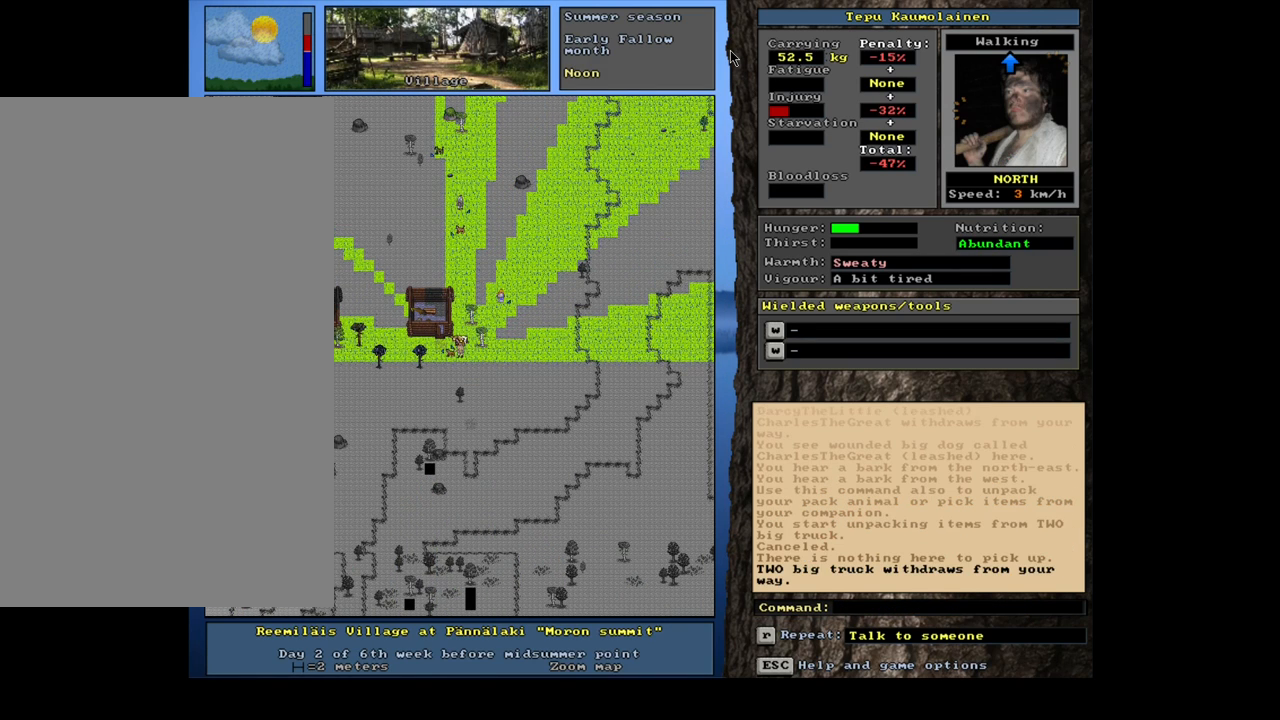
{"keys": [], "mouse": [], "events": [[83, "shift_l", "down"], [317, "g", "down"], [417, "g", "up"], [450, "shift_l", "up"]]}
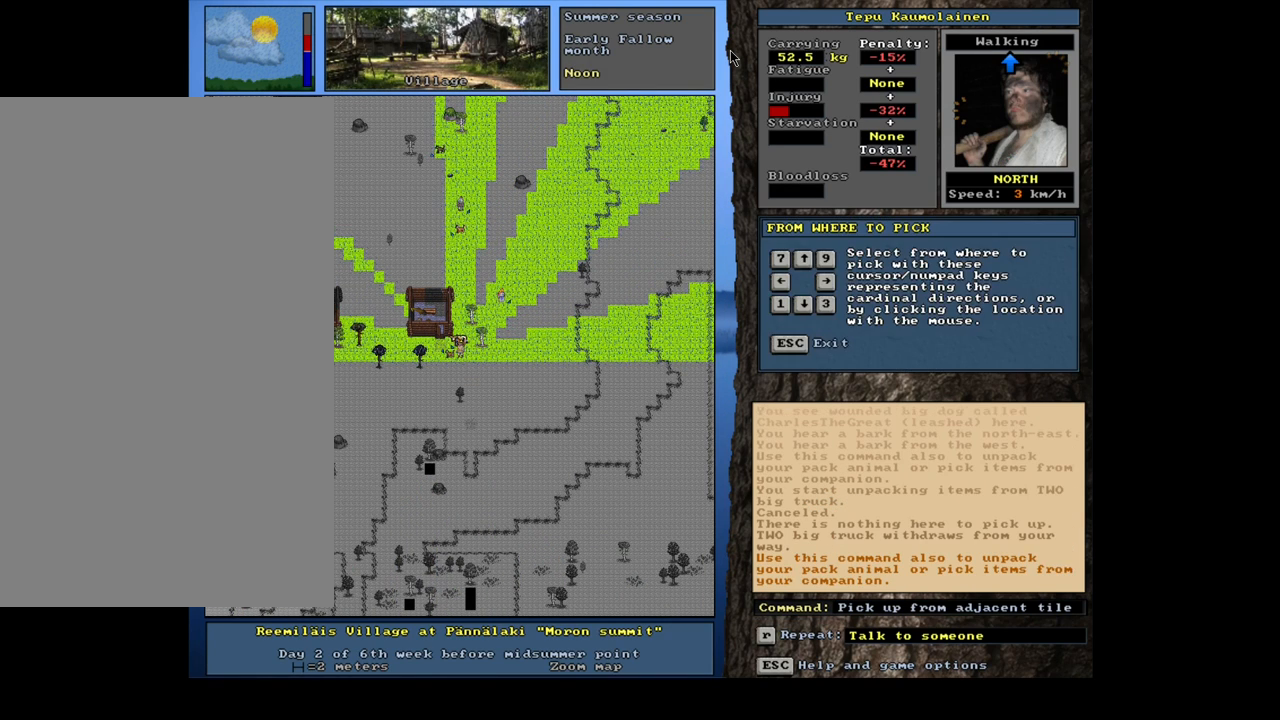
{"keys": [], "mouse": [], "events": [[150, "up", "down"], [233, "up", "up"]]}